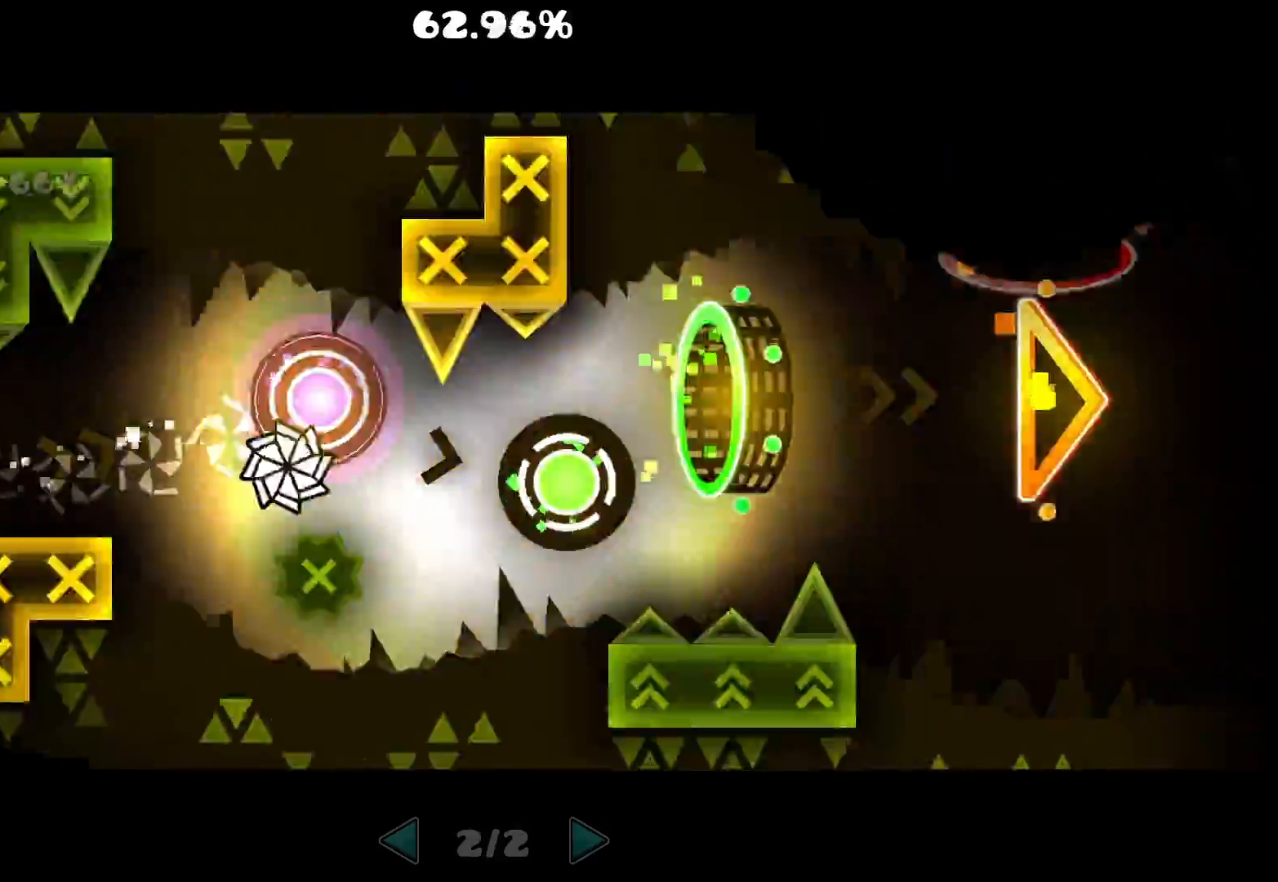
Gameplay with keyboard and mouse; each line is a JSON object with the keys and mouse buttons held at the frame after it. "events" lists presses ("down") and releases ("up") of "a", "ctrl", "d", "e", "f", "q", "r", "s", "shift", "space", "tab", "w", "mouse_left", "mouse_wheel", "mouse_right", "mouse_mb4" and "mouse_mb5" between this image and that frame as [ms after this image, input, new state], when the widget could be followed in between. "mouse_left", "mouse_wheel", "mouse_right", "mouse_mb4", "mouse_mb5" = the "left", "wheel", "right", "mb4", "mb5" buttons of the "mouse" list. No other keys are recorded. "wheel" means that the mouse wheel is clicked or scrolled. Mouse movement is not recorded.
{"keys": [], "mouse": [], "events": [[17, "mouse_left", "up"], [83, "mouse_left", "down"], [217, "mouse_left", "up"]]}
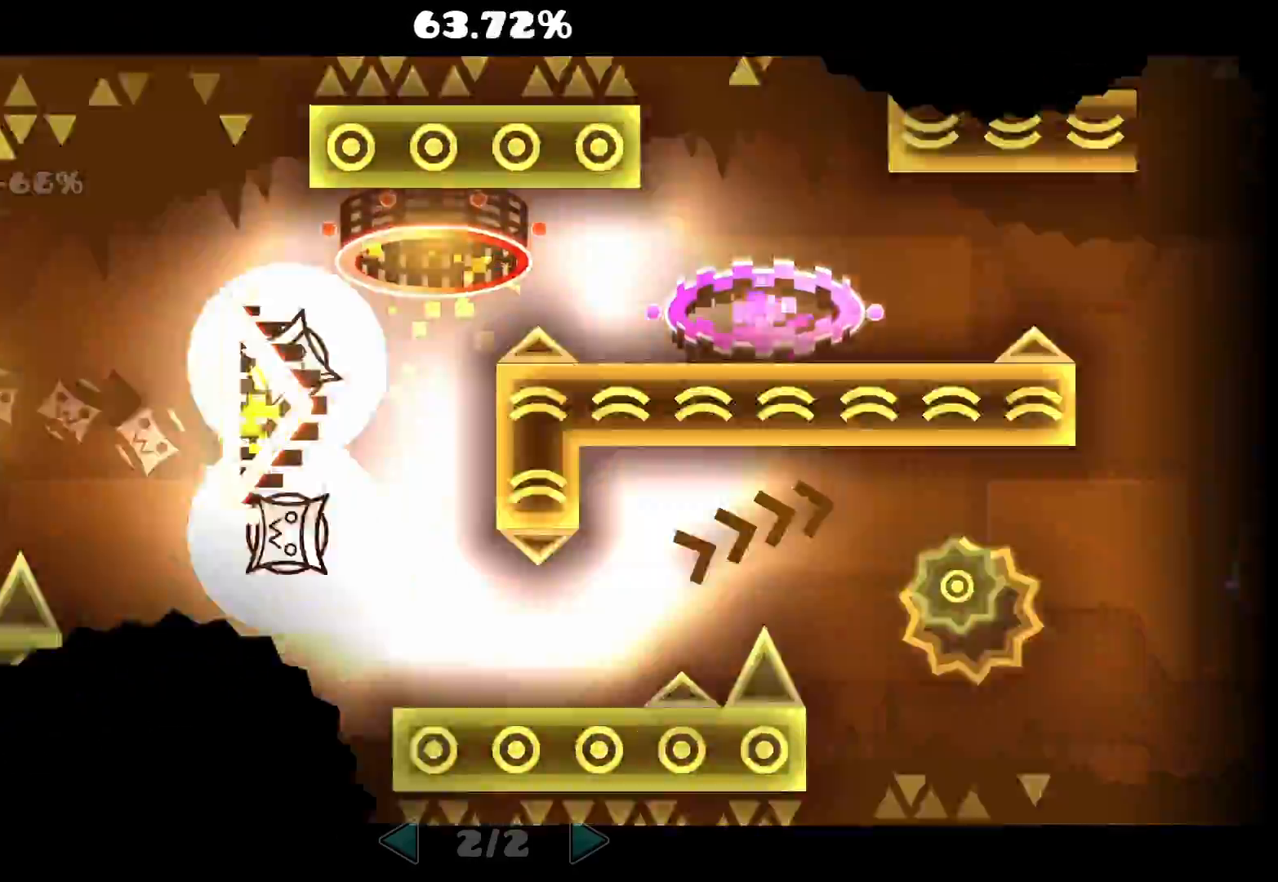
{"keys": [], "mouse": [], "events": [[167, "mouse_left", "down"], [267, "mouse_left", "up"], [350, "mouse_left", "down"], [417, "mouse_left", "up"]]}
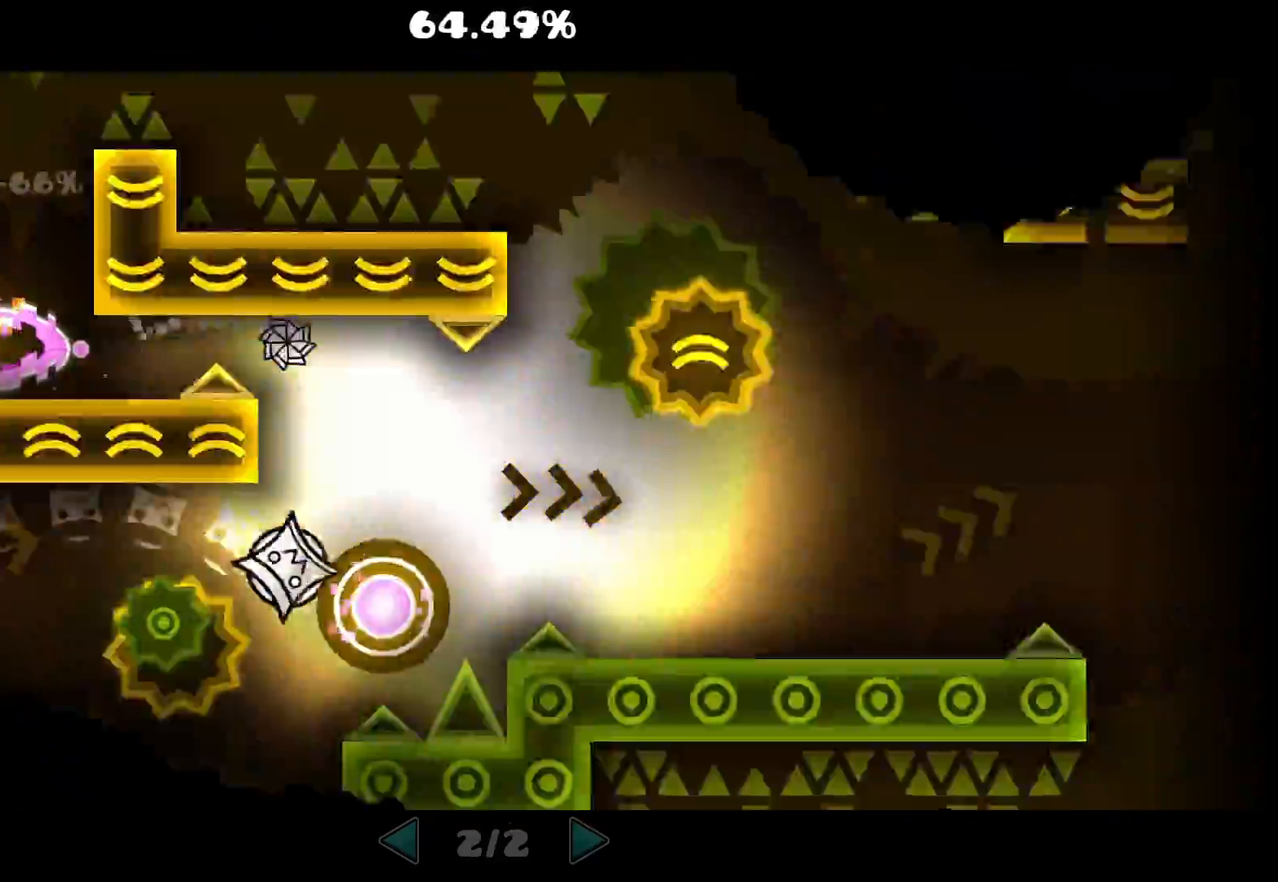
{"keys": [], "mouse": [], "events": [[17, "mouse_left", "down"], [100, "mouse_left", "up"], [283, "mouse_left", "down"], [433, "mouse_left", "up"]]}
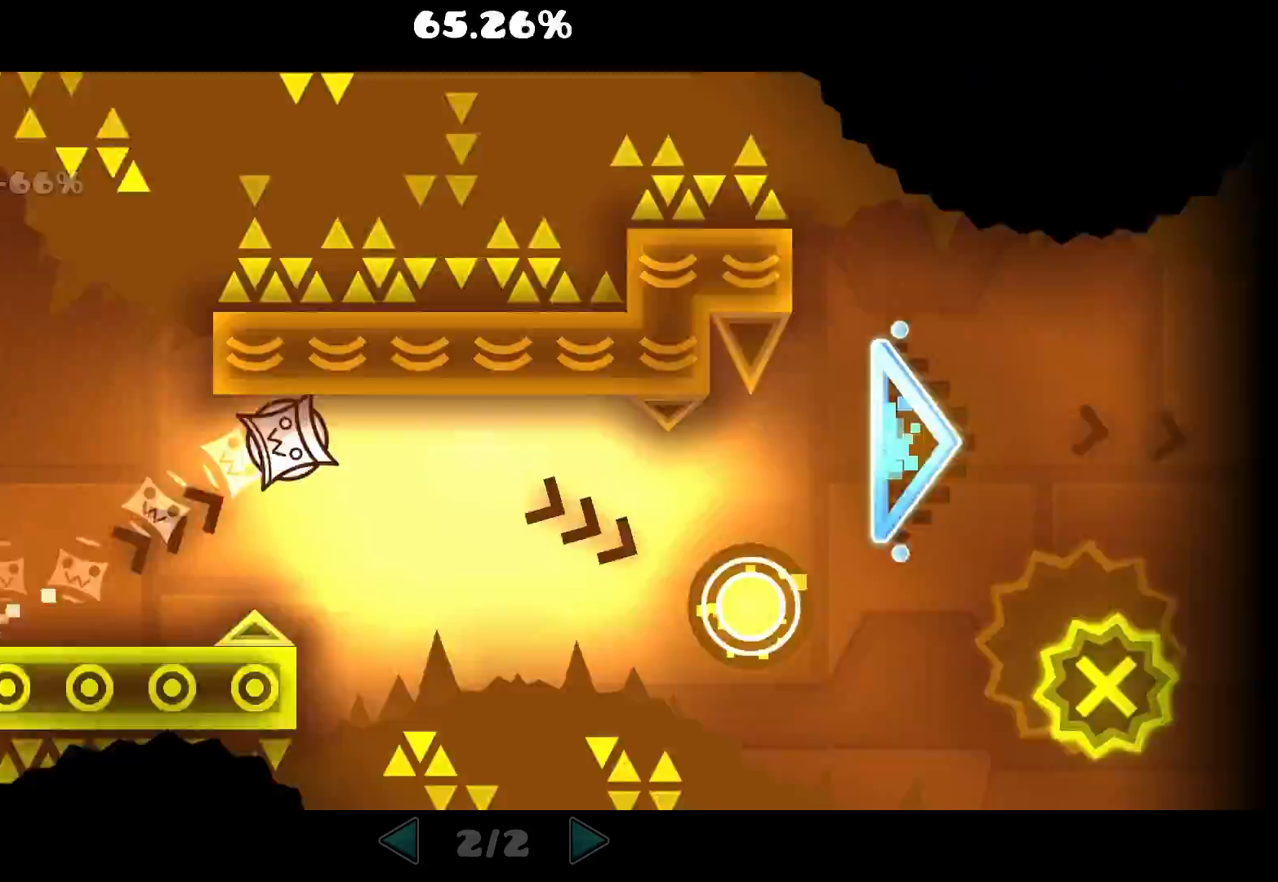
{"keys": [], "mouse": [], "events": [[50, "mouse_left", "down"], [133, "mouse_left", "up"], [267, "mouse_left", "down"], [367, "mouse_left", "up"]]}
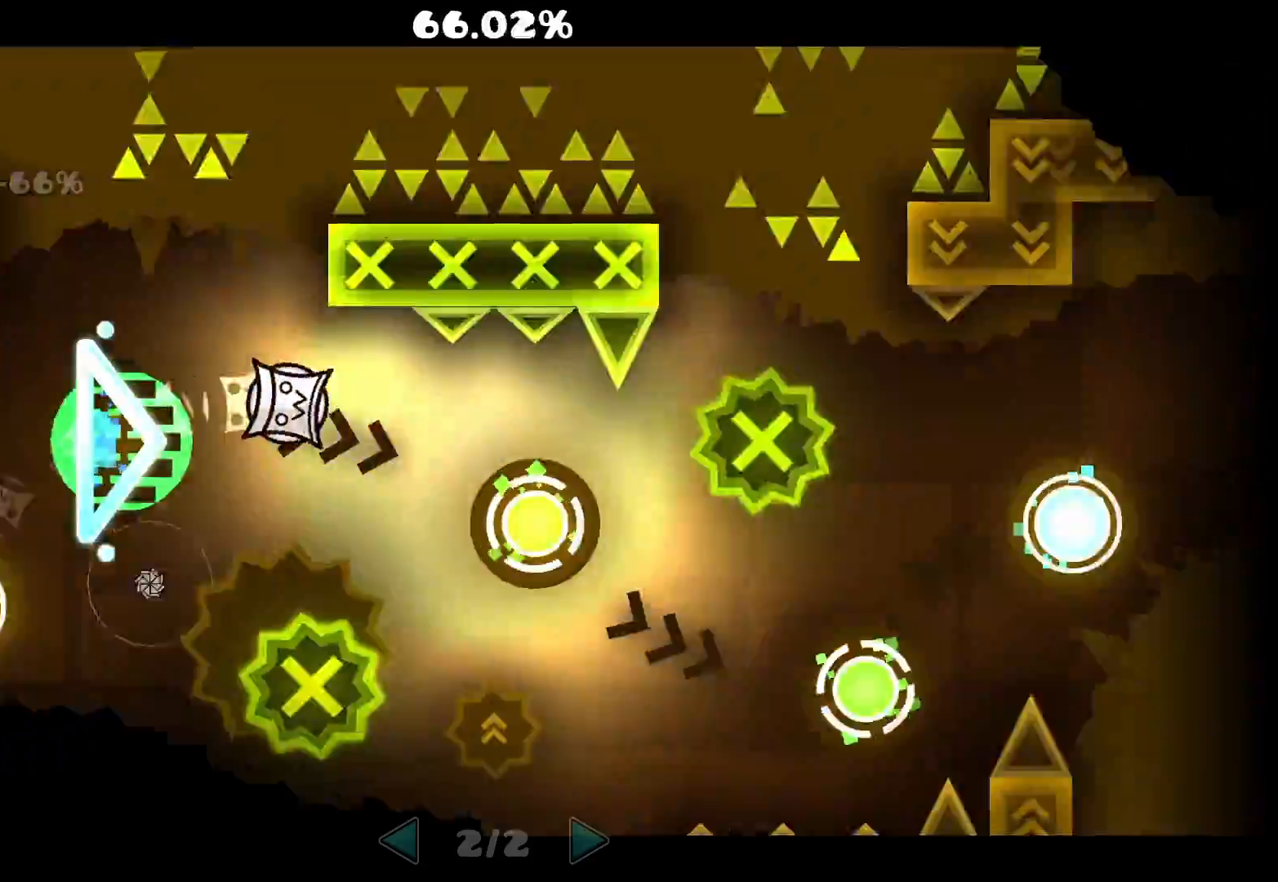
{"keys": [], "mouse": ["left"], "events": [[117, "mouse_left", "down"], [183, "mouse_left", "up"], [350, "mouse_left", "down"], [433, "mouse_left", "up"], [467, "mouse_left", "down"]]}
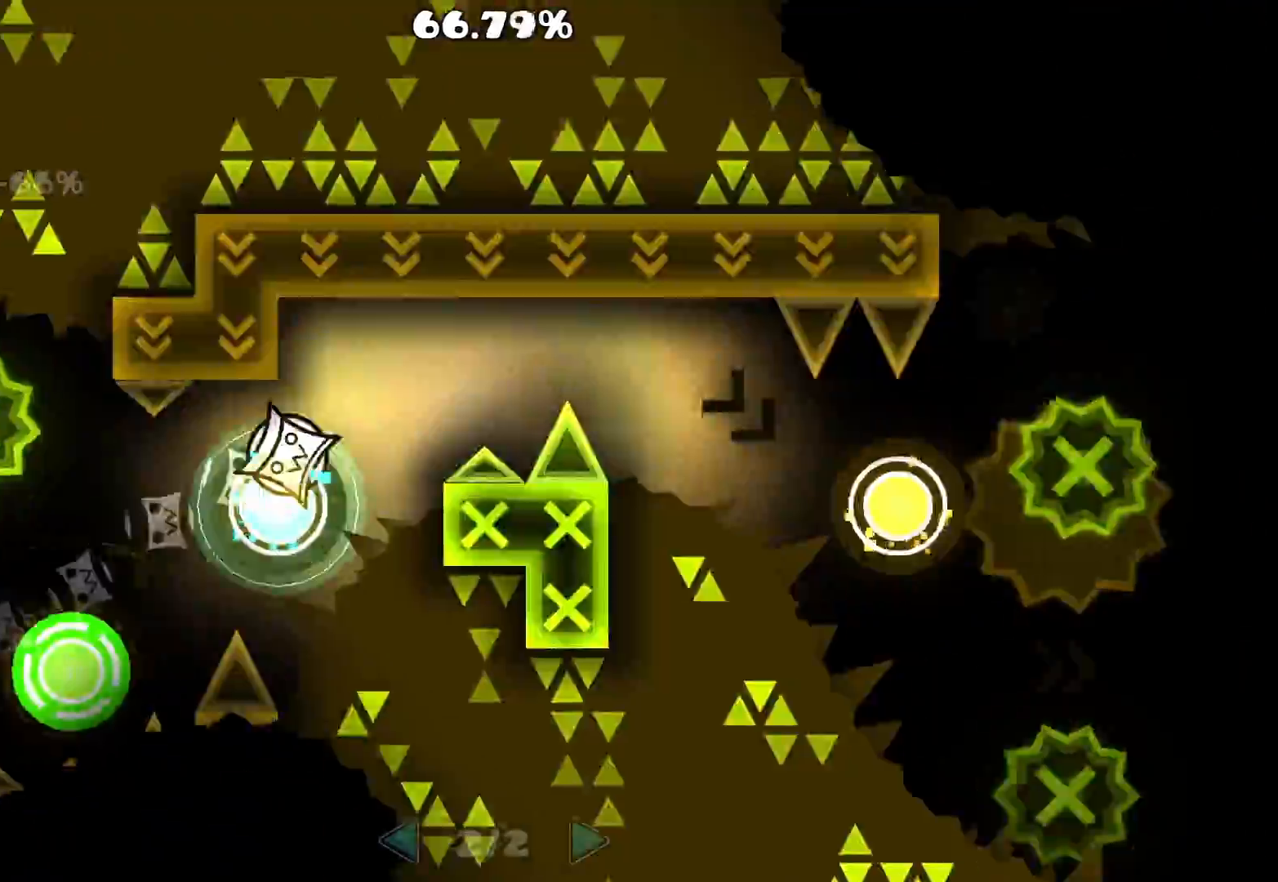
{"keys": [], "mouse": [], "events": [[67, "mouse_left", "up"], [217, "mouse_left", "down"], [317, "mouse_left", "up"], [367, "mouse_left", "down"], [467, "mouse_left", "up"]]}
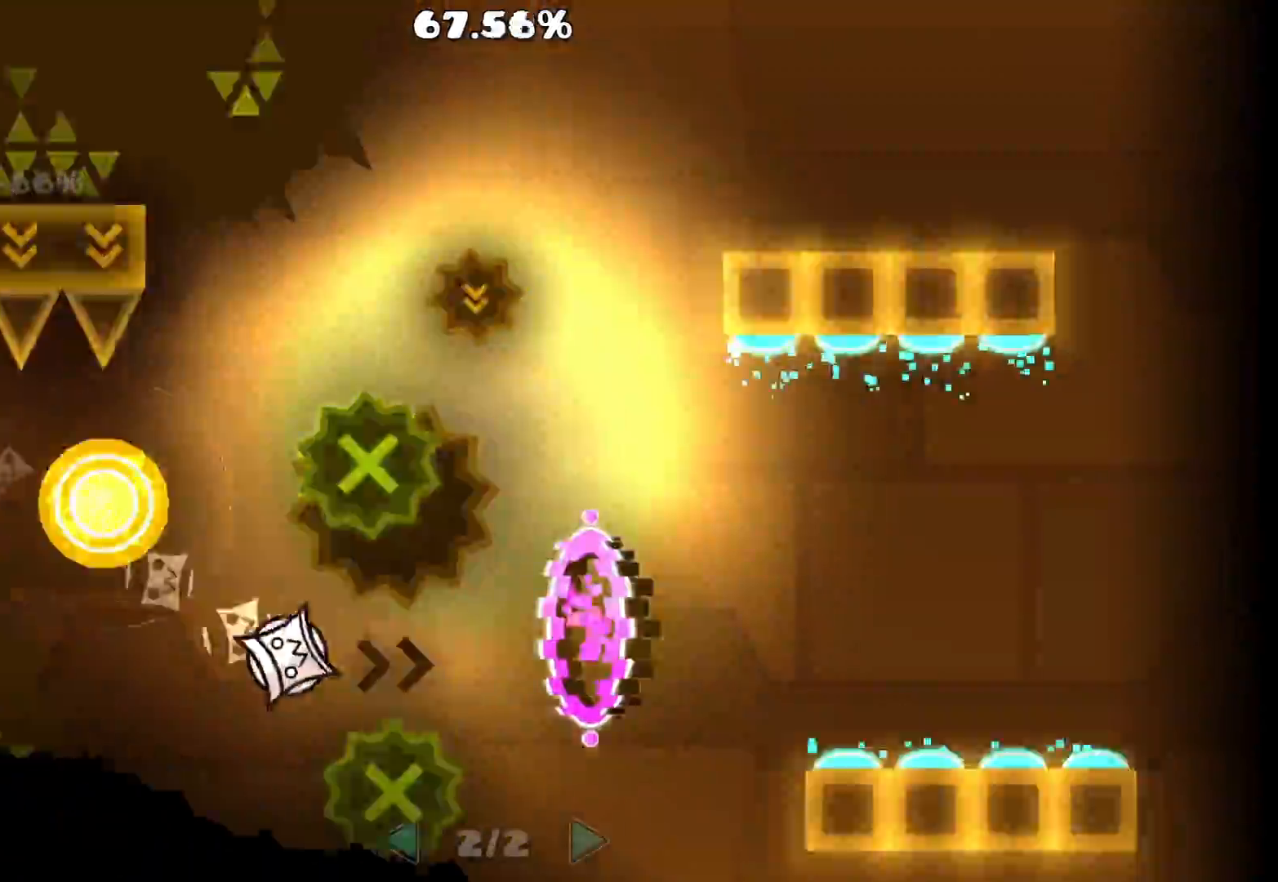
{"keys": [], "mouse": [], "events": []}
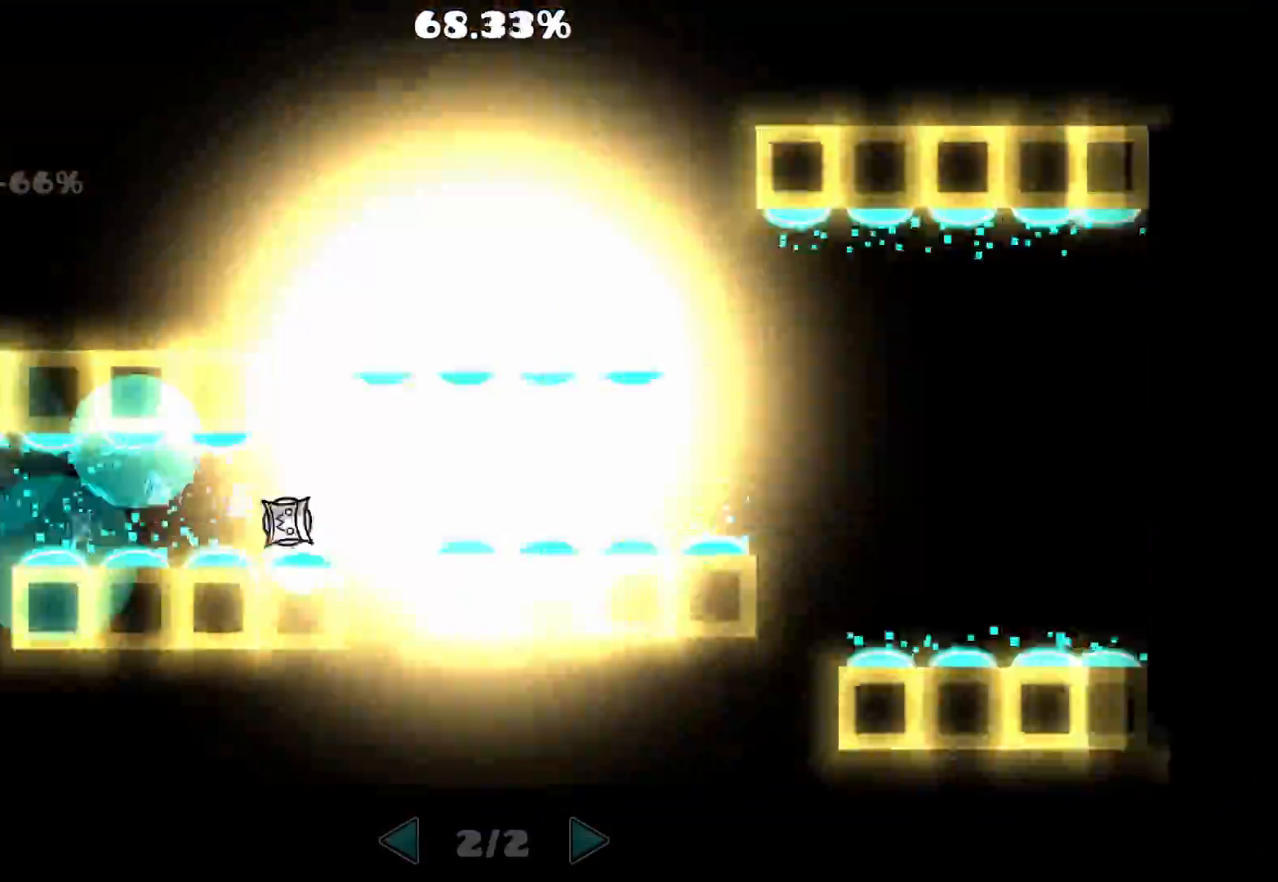
{"keys": [], "mouse": [], "events": []}
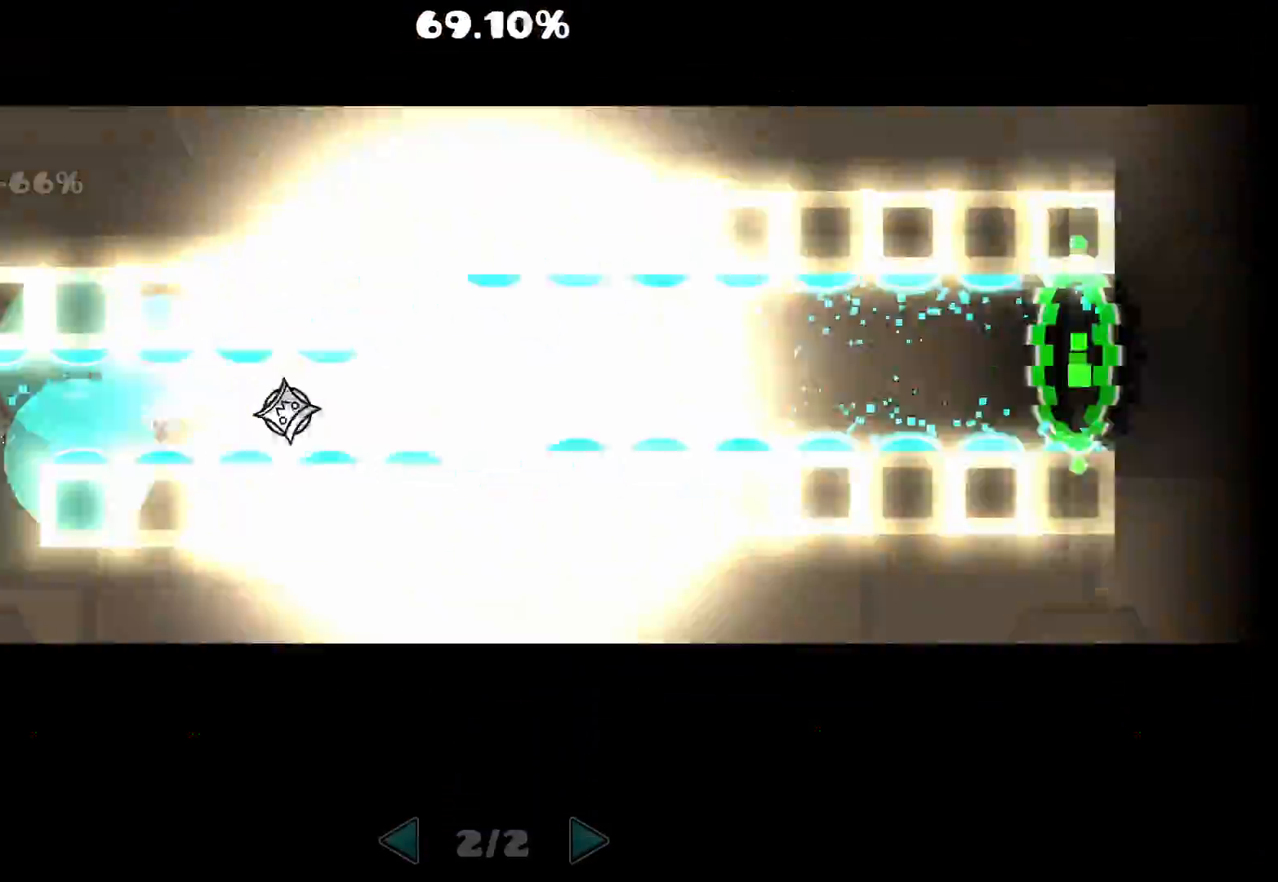
{"keys": [], "mouse": [], "events": []}
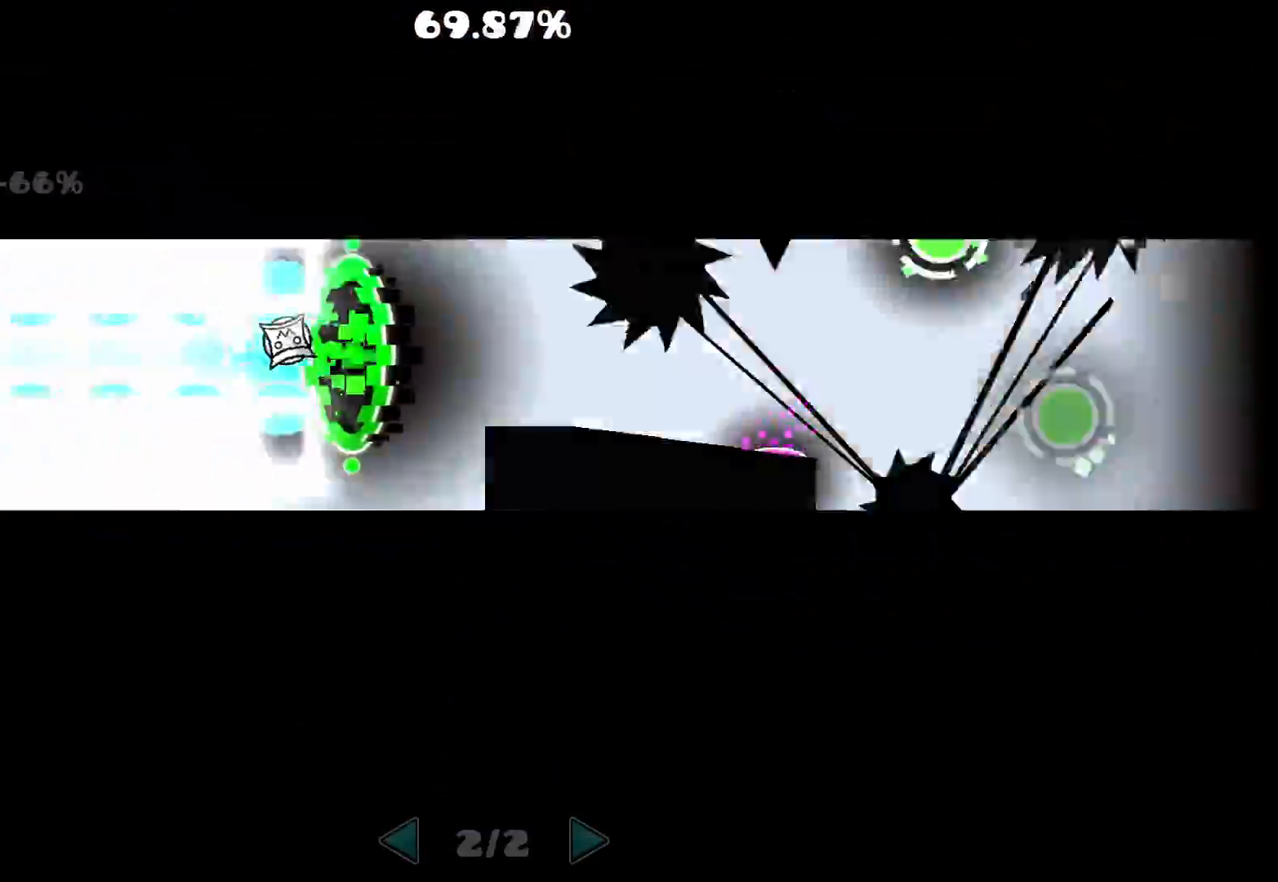
{"keys": [], "mouse": [], "events": [[383, "mouse_left", "down"], [450, "mouse_left", "up"]]}
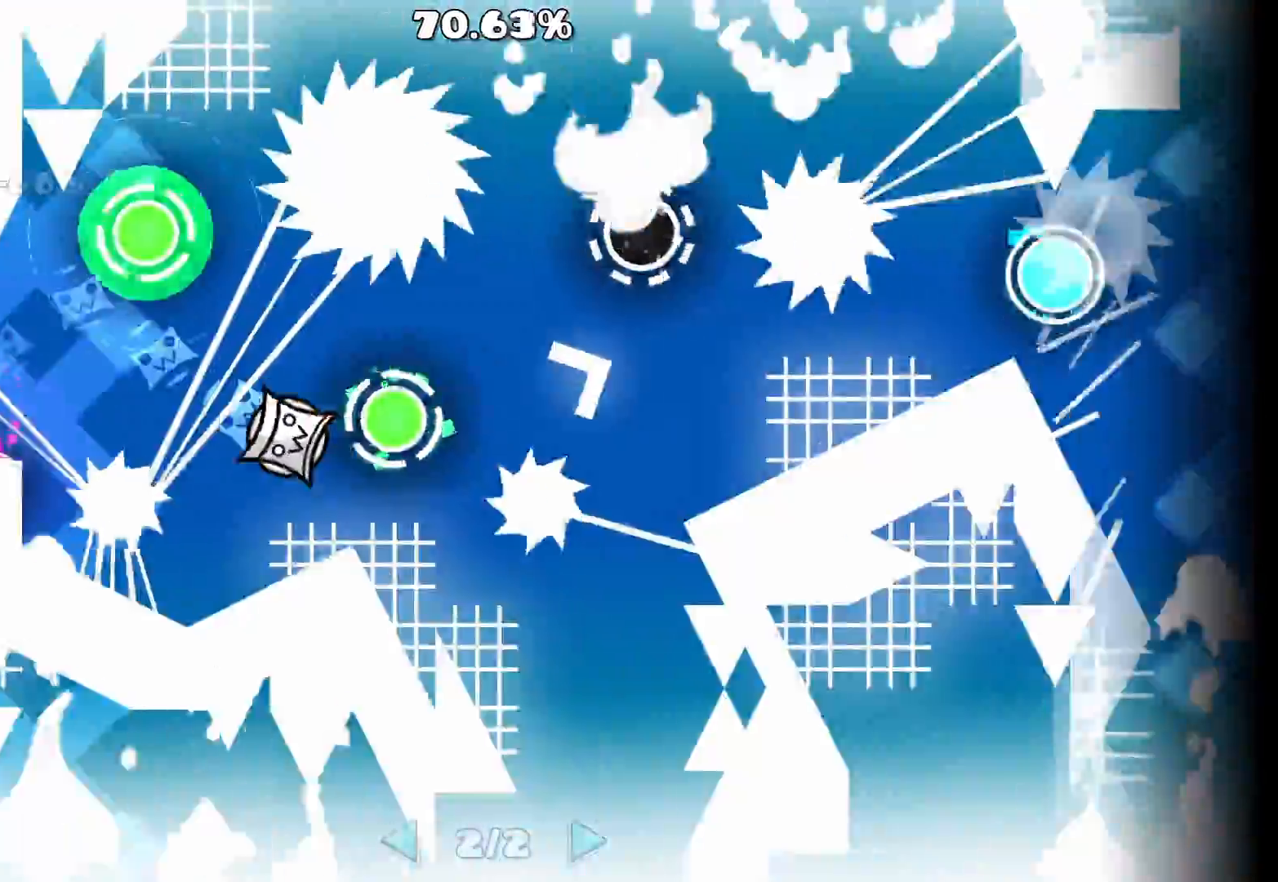
{"keys": [], "mouse": ["left"], "events": [[33, "mouse_left", "down"], [100, "mouse_left", "up"], [233, "mouse_left", "down"], [283, "mouse_left", "up"], [500, "mouse_left", "down"]]}
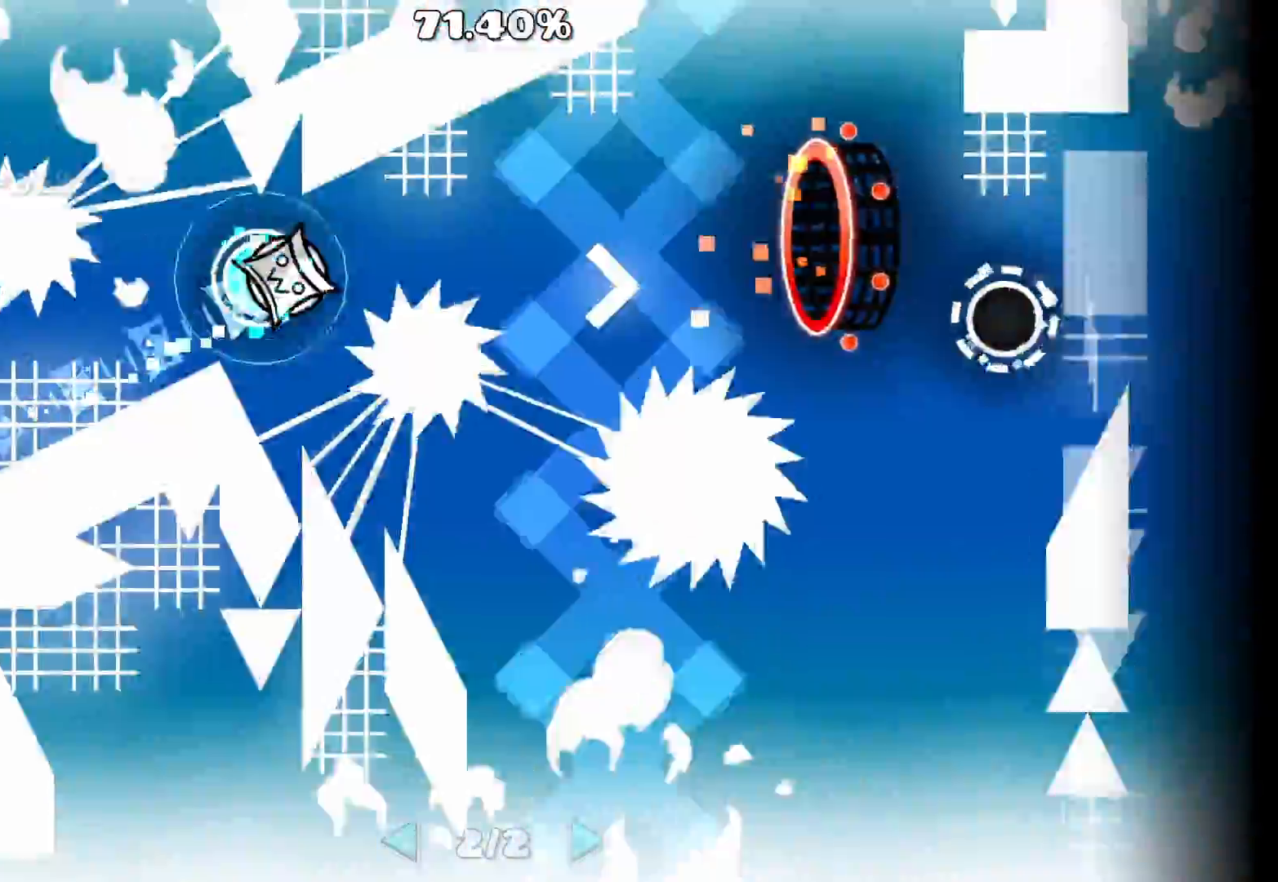
{"keys": [], "mouse": [], "events": [[50, "mouse_left", "up"], [183, "mouse_left", "down"], [250, "mouse_left", "up"], [400, "mouse_left", "down"], [467, "mouse_left", "up"]]}
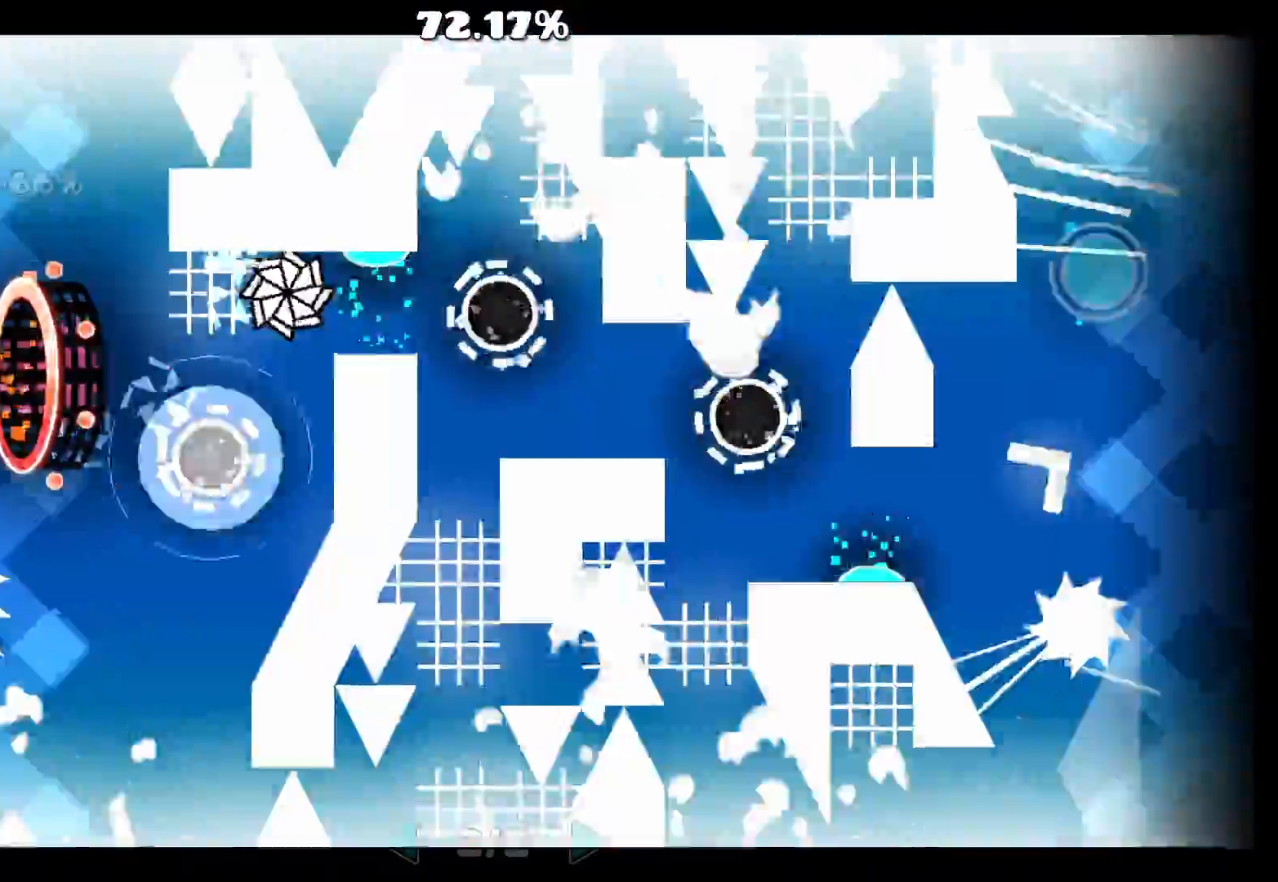
{"keys": [], "mouse": [], "events": [[117, "mouse_left", "down"], [167, "mouse_left", "up"], [283, "mouse_left", "down"], [383, "mouse_left", "up"]]}
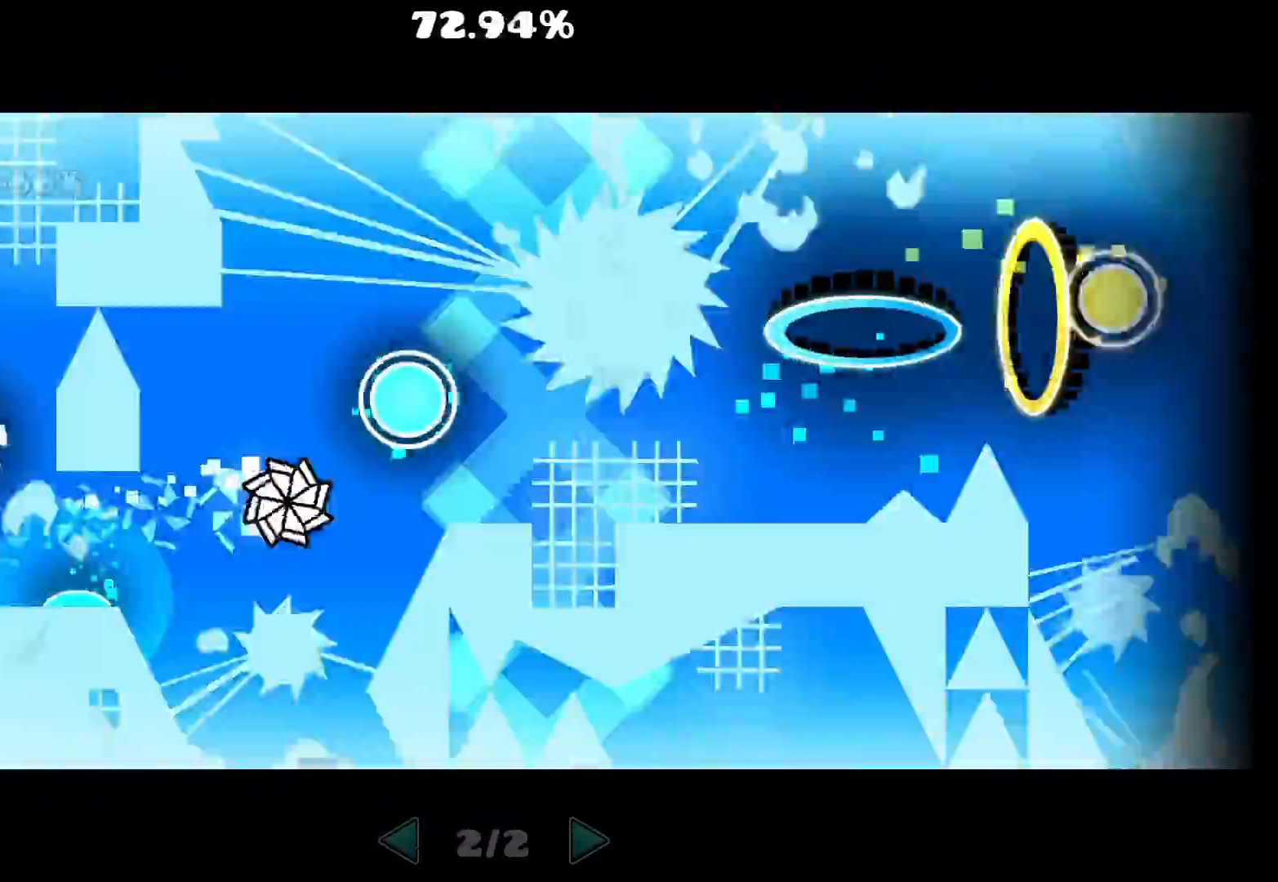
{"keys": [], "mouse": ["left"], "events": [[83, "mouse_left", "down"], [150, "mouse_left", "up"], [283, "mouse_left", "down"], [350, "mouse_left", "up"], [467, "mouse_left", "down"]]}
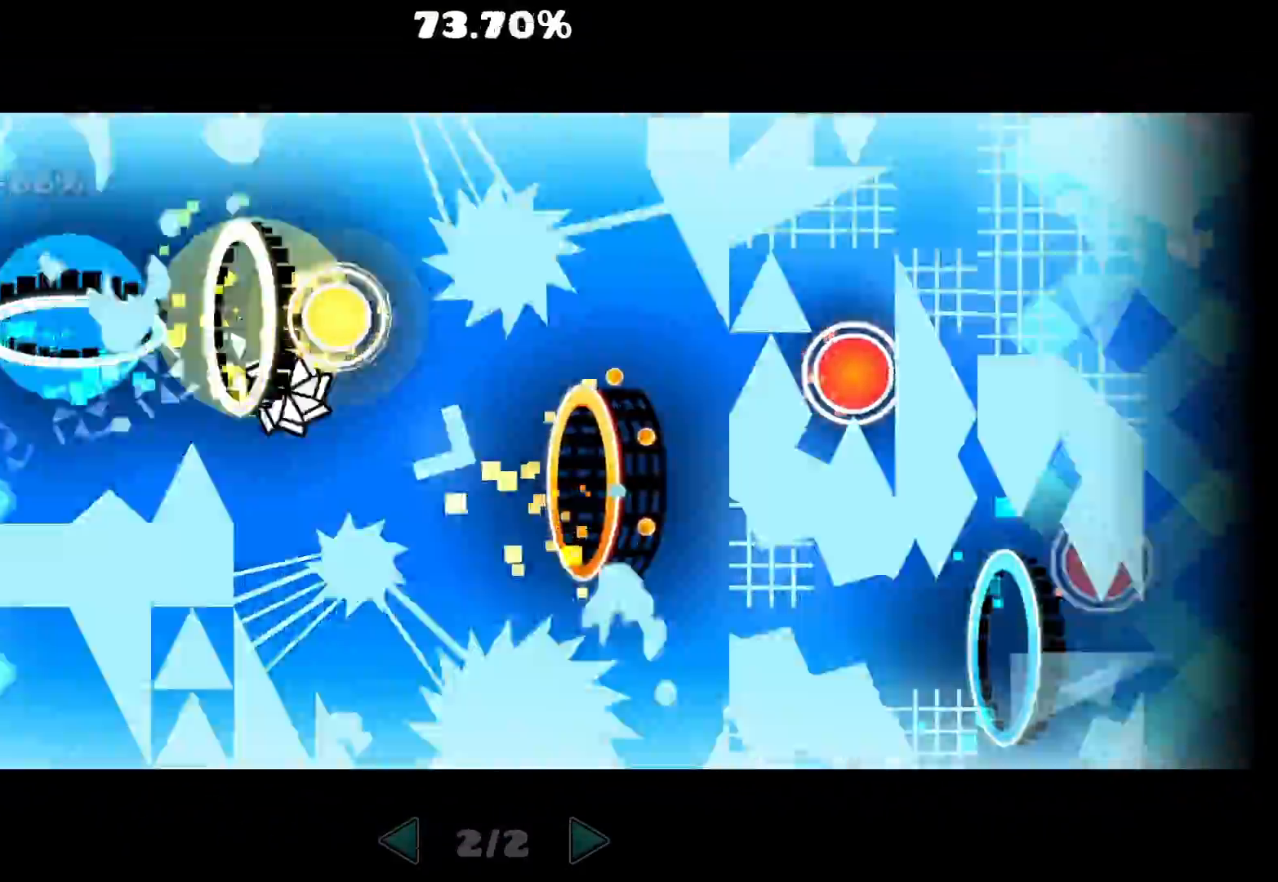
{"keys": [], "mouse": [], "events": [[50, "mouse_left", "up"], [283, "mouse_left", "down"], [383, "mouse_left", "up"]]}
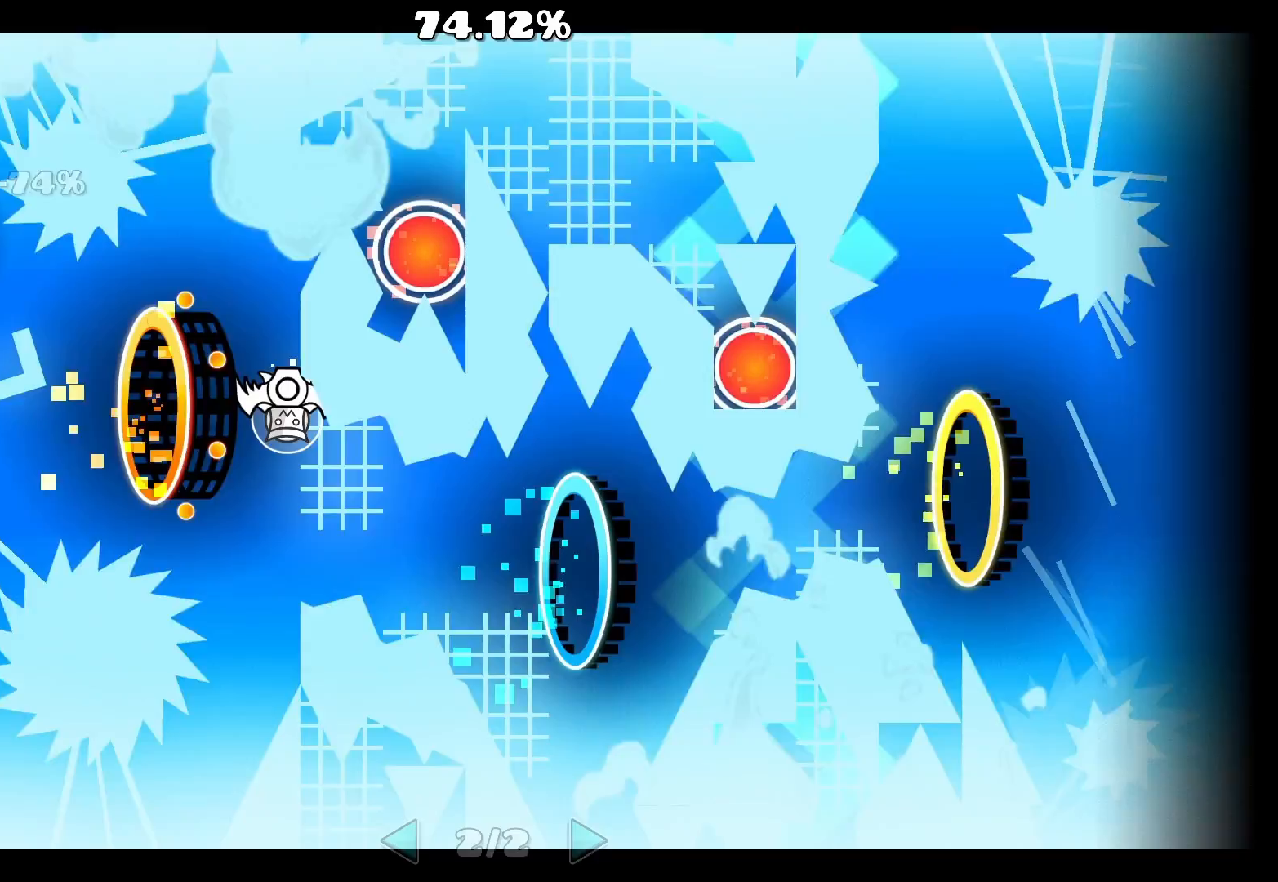
{"keys": [], "mouse": [], "events": []}
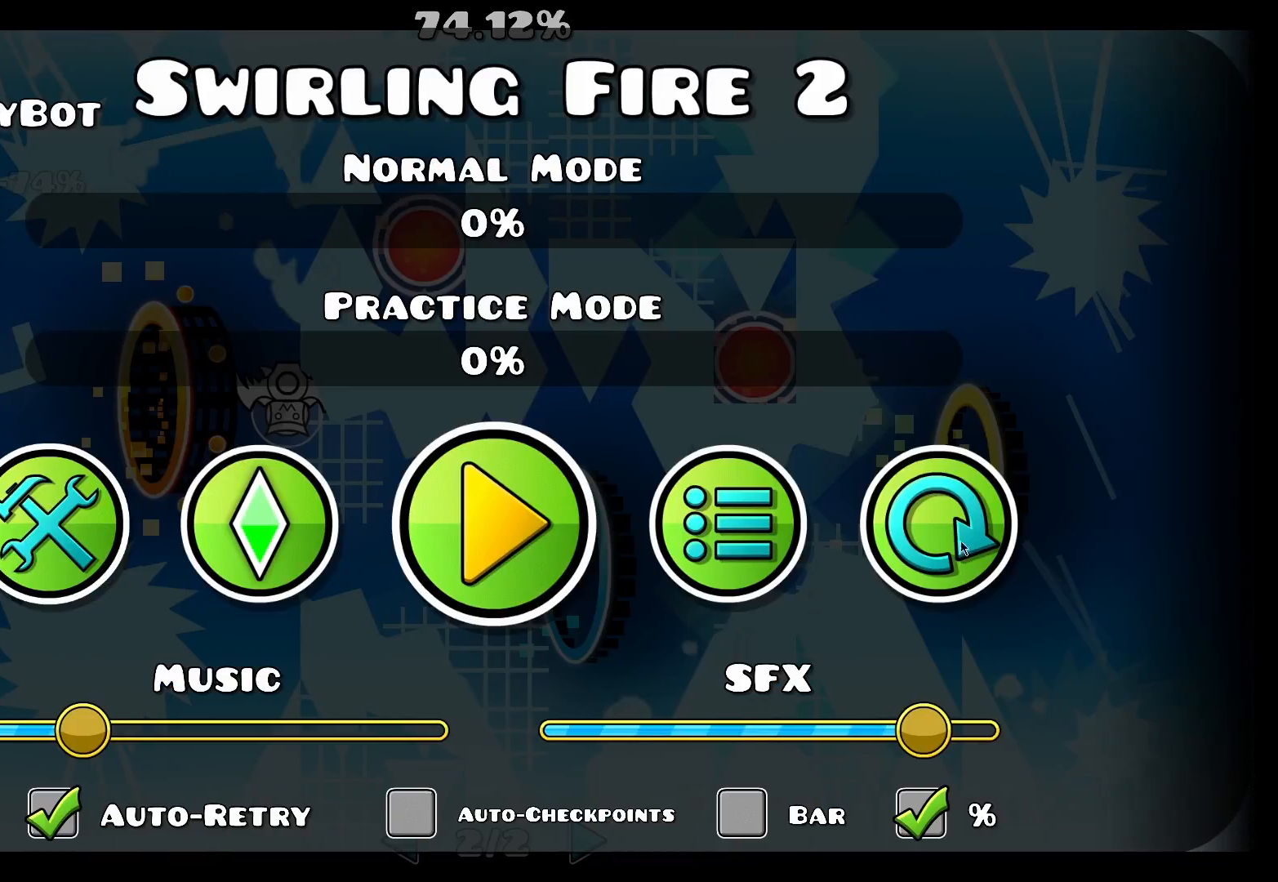
{"keys": [], "mouse": [], "events": []}
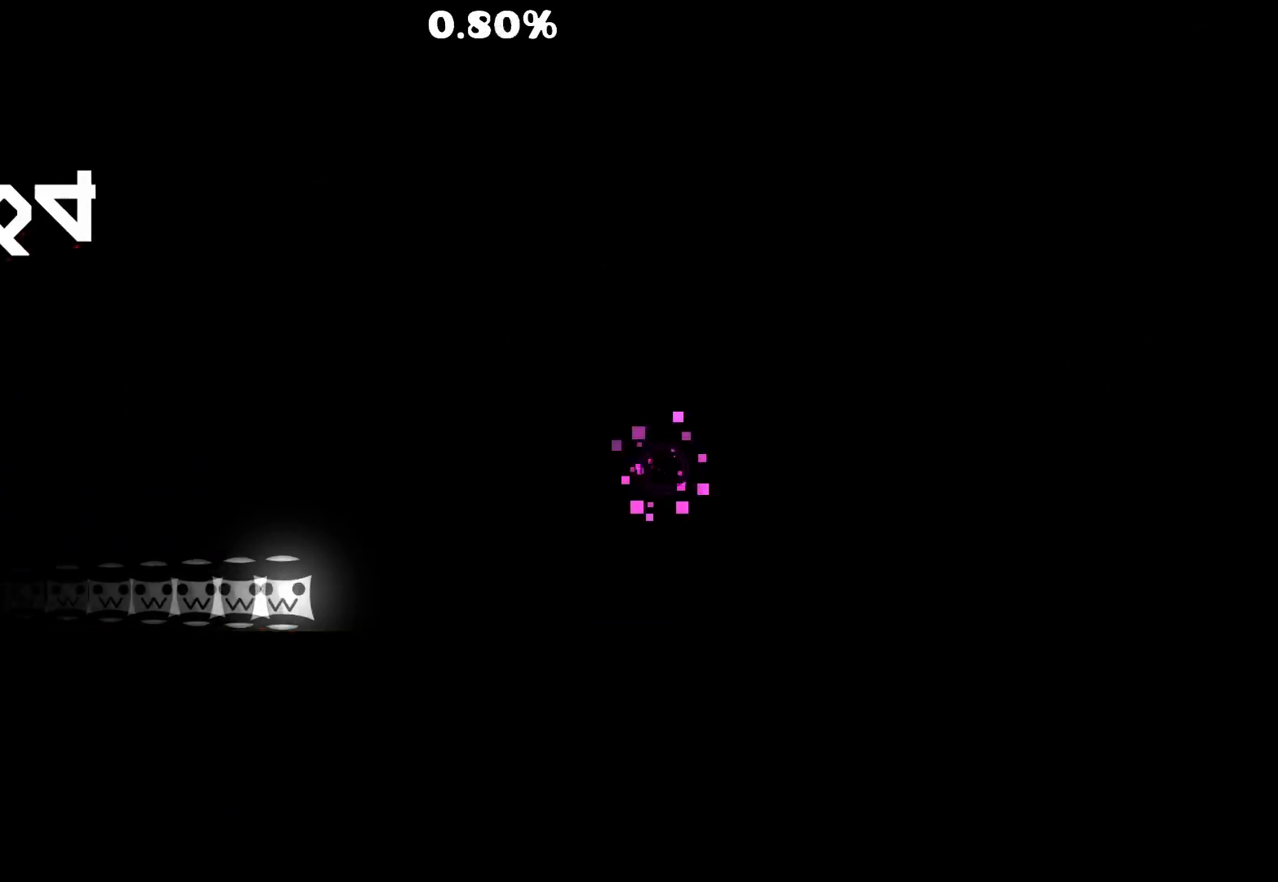
{"keys": [], "mouse": ["left"], "events": [[300, "mouse_left", "down"], [383, "mouse_left", "up"], [483, "mouse_left", "down"]]}
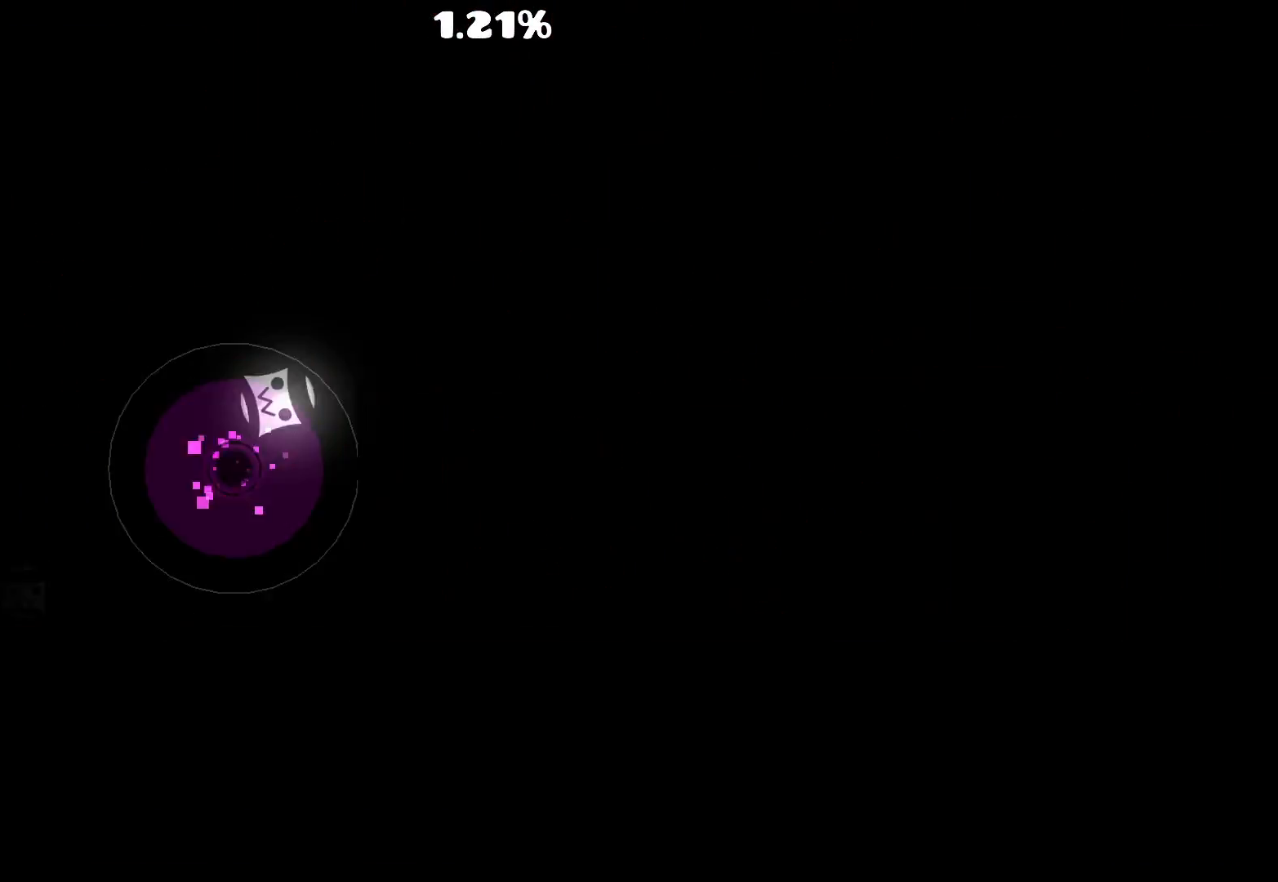
{"keys": [], "mouse": [], "events": [[83, "mouse_left", "up"], [300, "mouse_left", "down"], [400, "mouse_left", "up"]]}
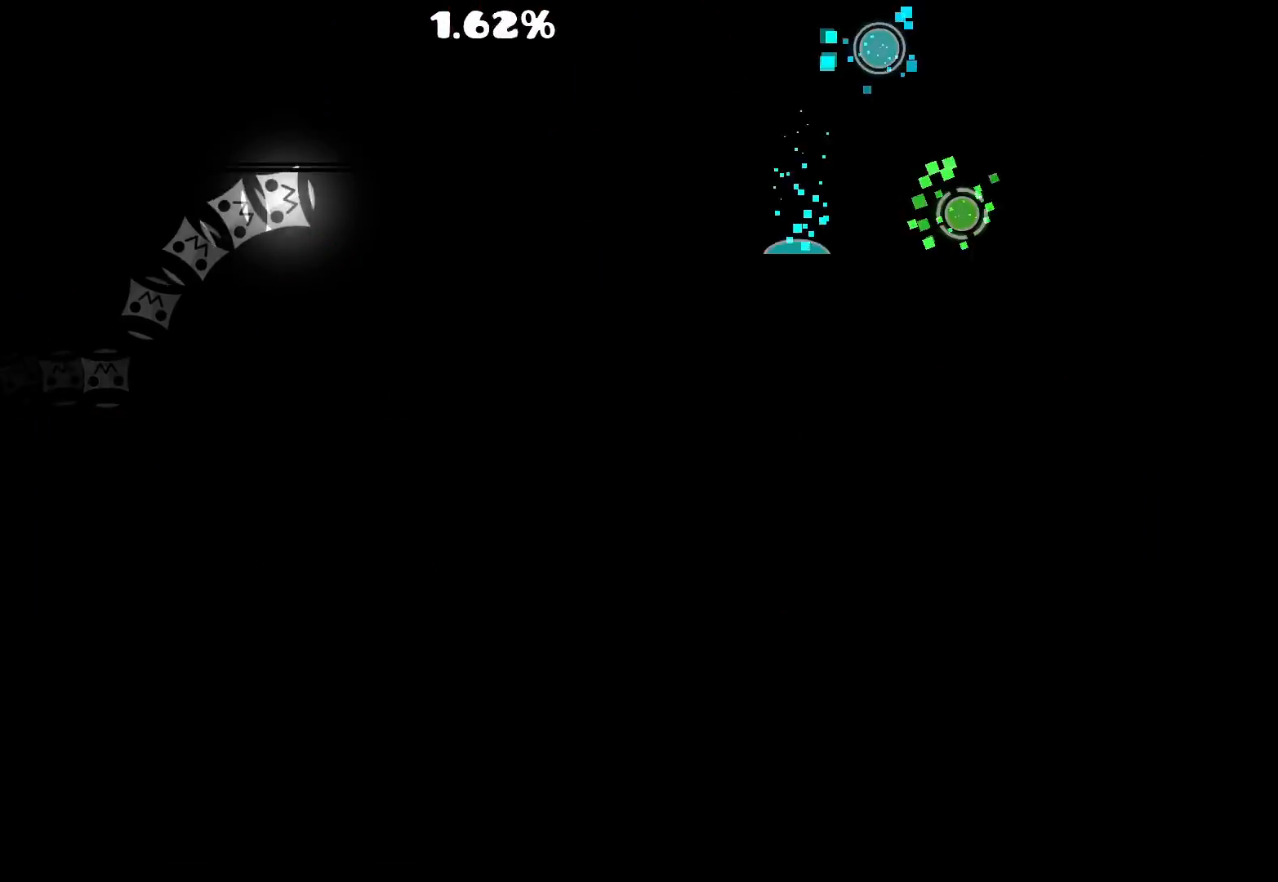
{"keys": [], "mouse": [], "events": [[217, "mouse_left", "down"], [317, "mouse_left", "up"]]}
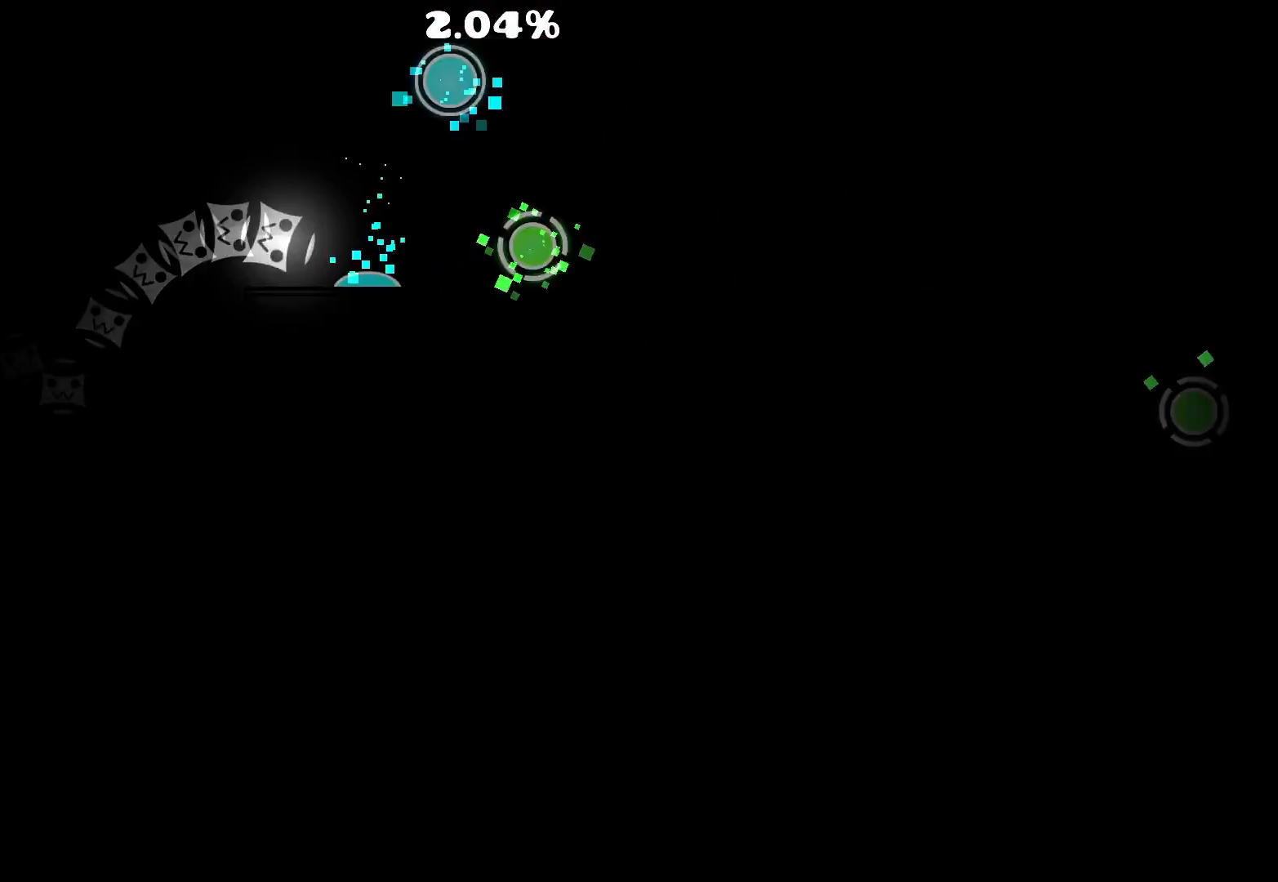
{"keys": [], "mouse": [], "events": [[117, "mouse_left", "down"], [217, "mouse_left", "up"], [300, "mouse_left", "down"], [400, "mouse_left", "up"]]}
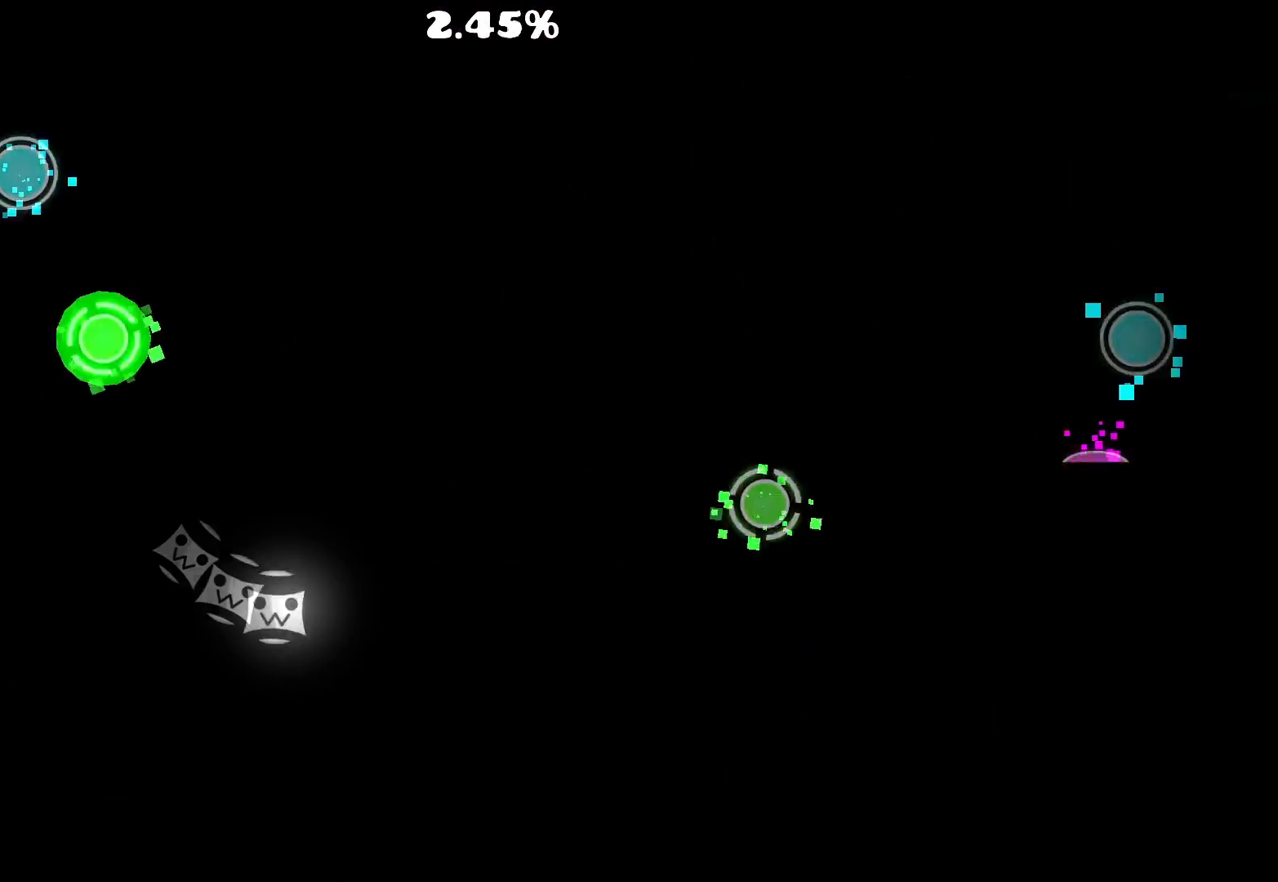
{"keys": [], "mouse": [], "events": [[233, "mouse_left", "down"], [350, "mouse_left", "up"]]}
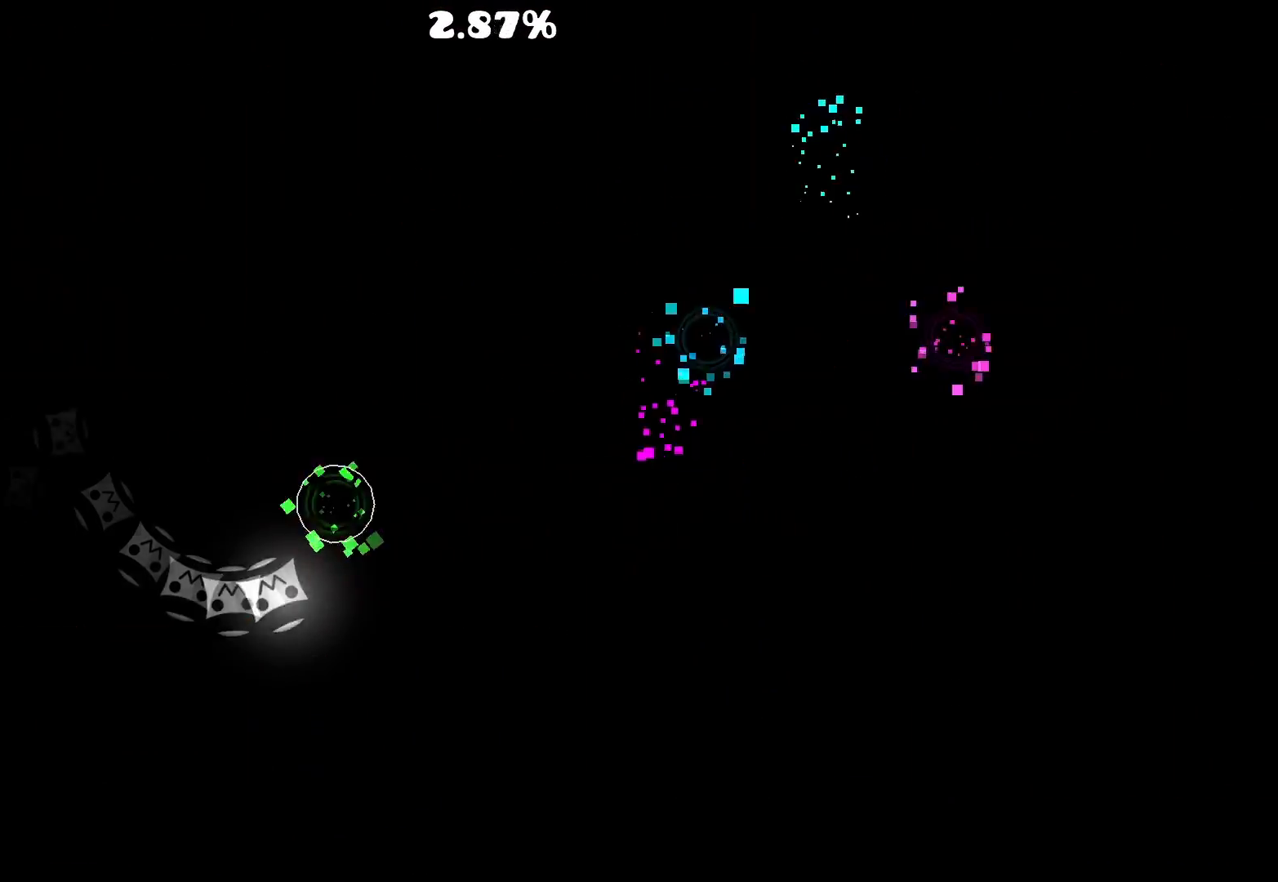
{"keys": [], "mouse": ["left"], "events": [[33, "mouse_left", "down"], [167, "mouse_left", "up"], [483, "mouse_left", "down"]]}
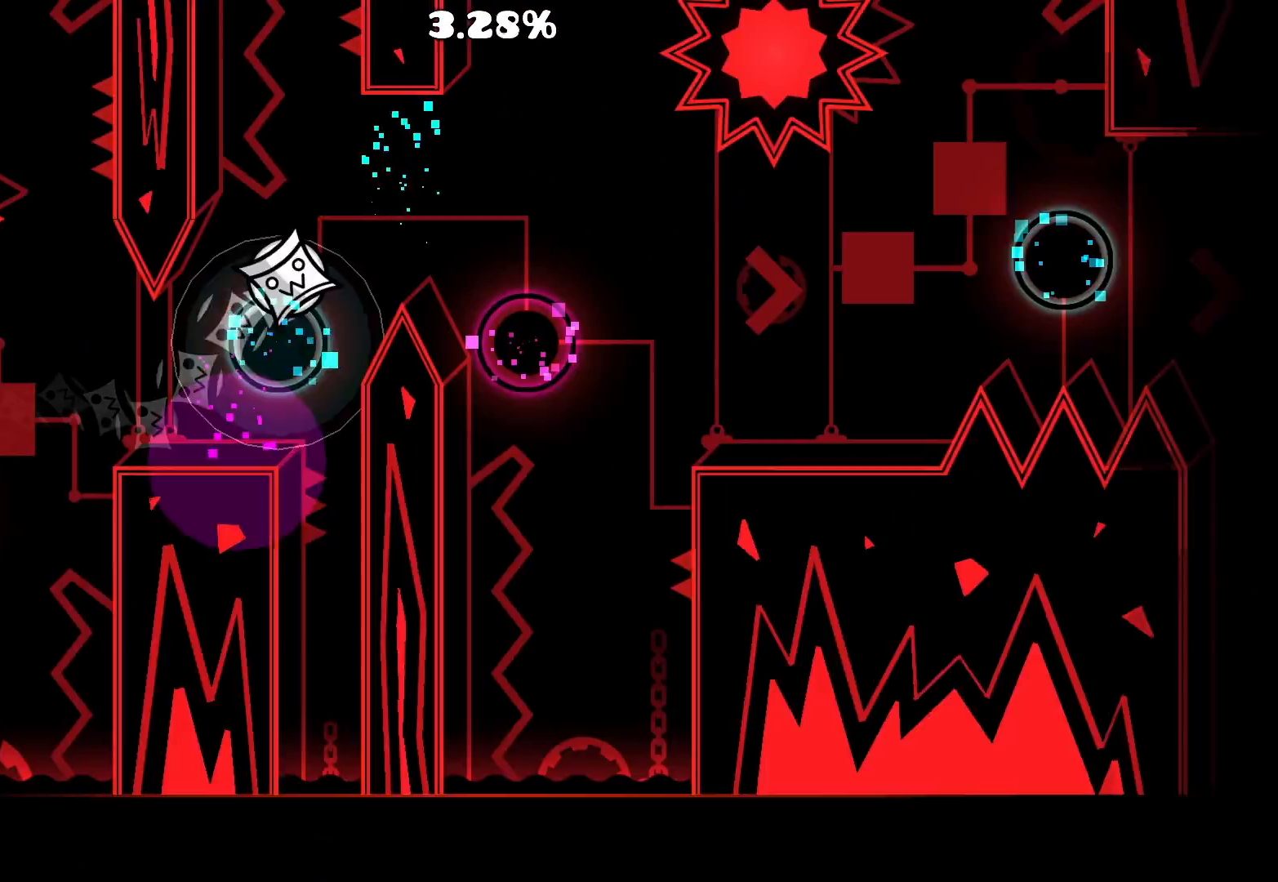
{"keys": [], "mouse": [], "events": [[83, "mouse_left", "up"], [200, "mouse_left", "down"], [317, "mouse_left", "up"]]}
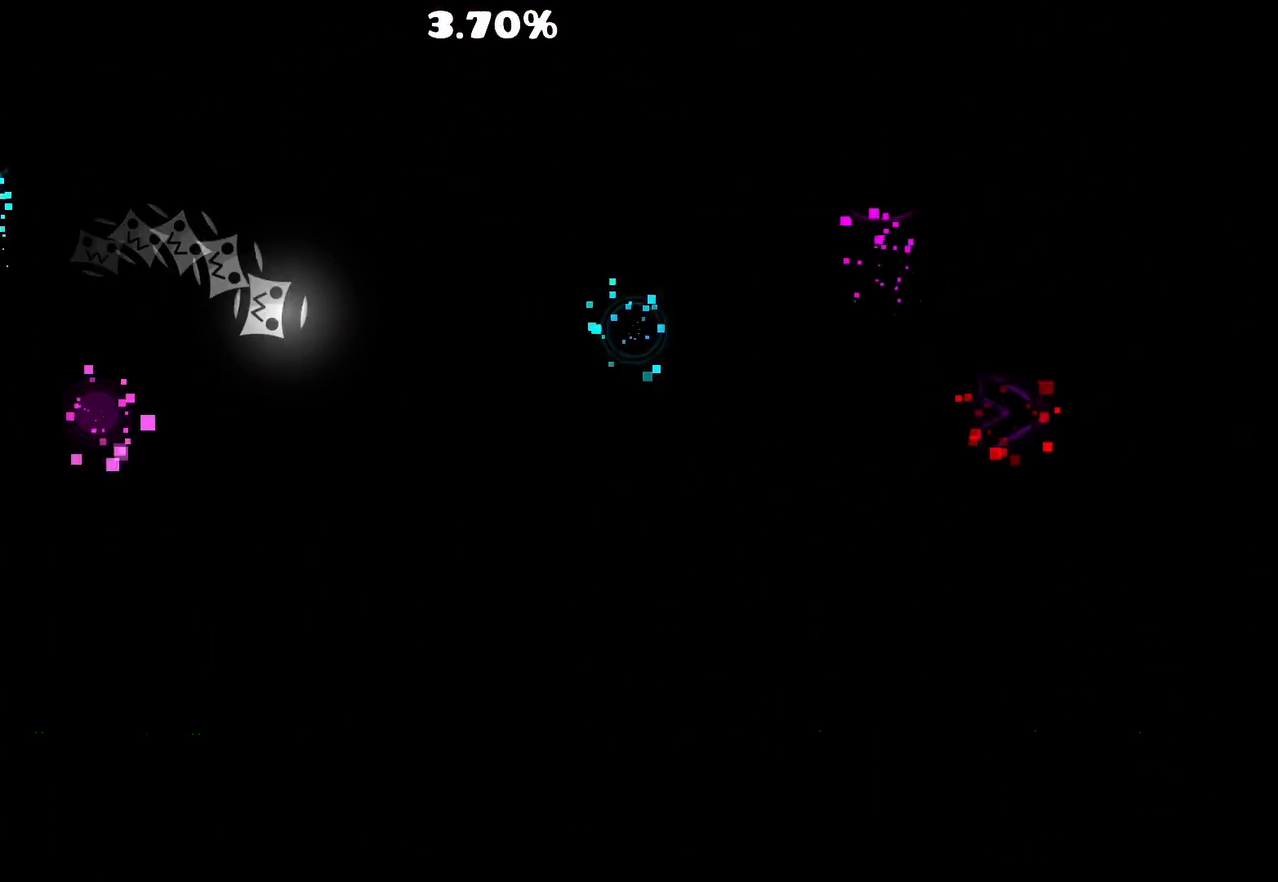
{"keys": [], "mouse": [], "events": [[183, "mouse_left", "down"], [250, "mouse_left", "up"], [417, "mouse_left", "down"], [500, "mouse_left", "up"]]}
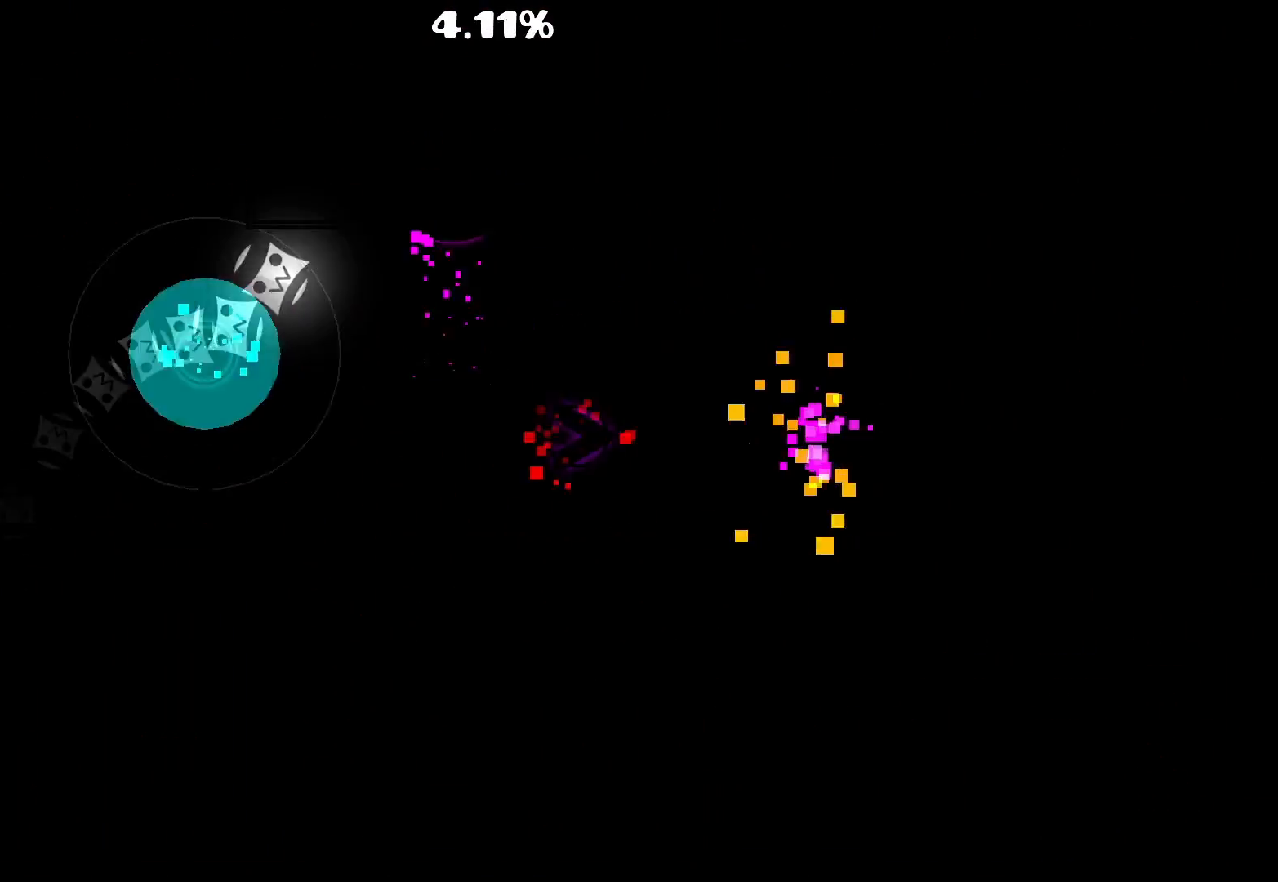
{"keys": [], "mouse": ["left"], "events": [[317, "mouse_left", "down"]]}
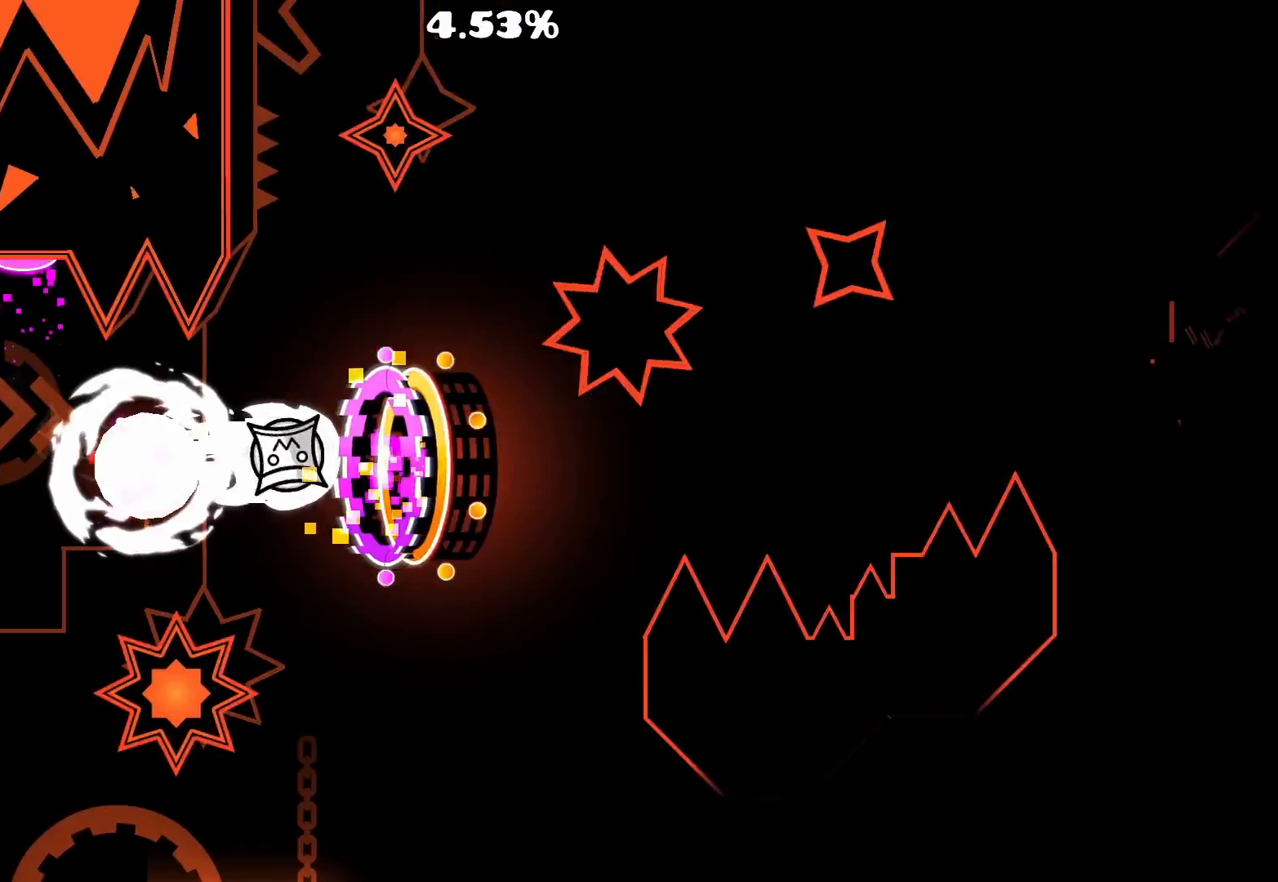
{"keys": [], "mouse": [], "events": [[83, "mouse_left", "up"], [300, "mouse_left", "down"], [400, "mouse_left", "up"]]}
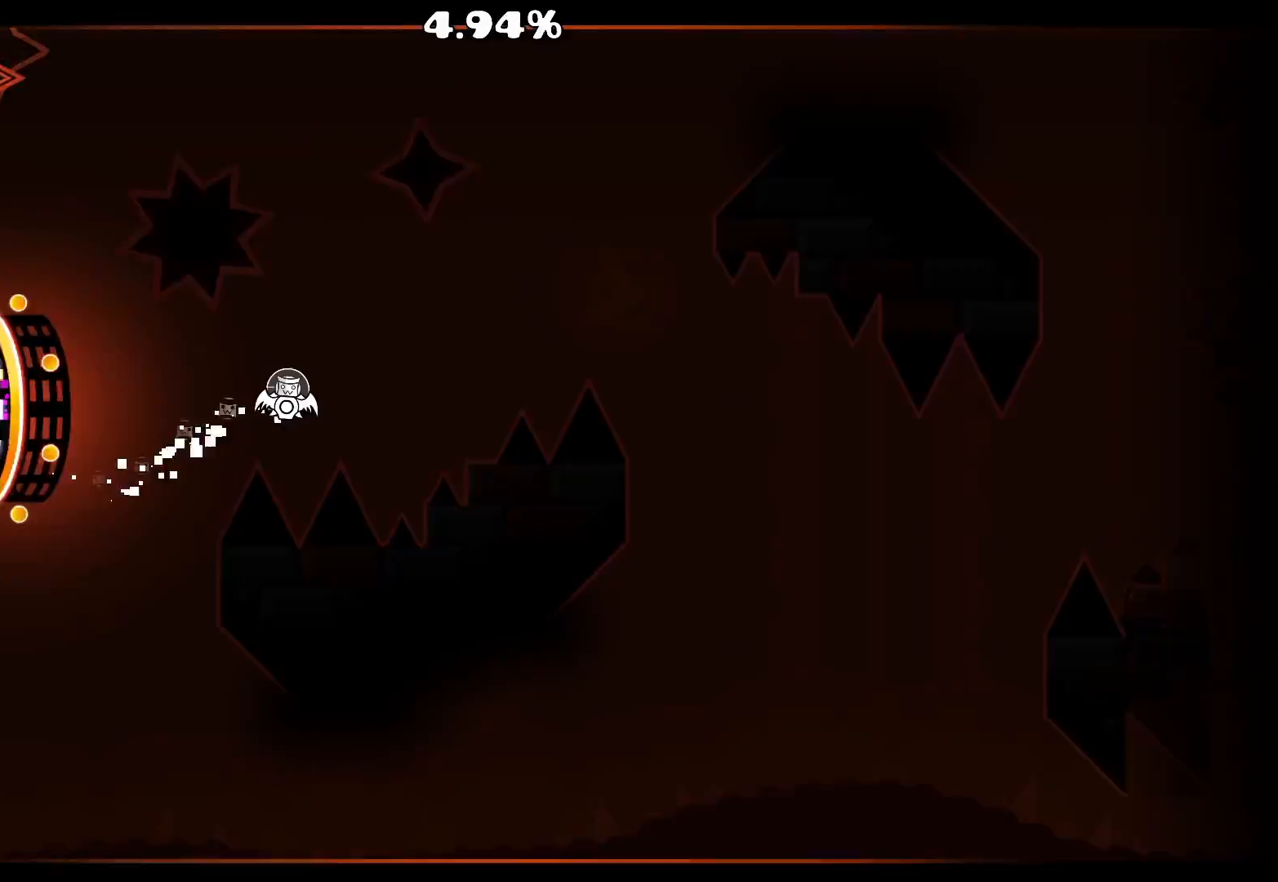
{"keys": [], "mouse": [], "events": [[117, "mouse_left", "down"], [283, "mouse_left", "up"]]}